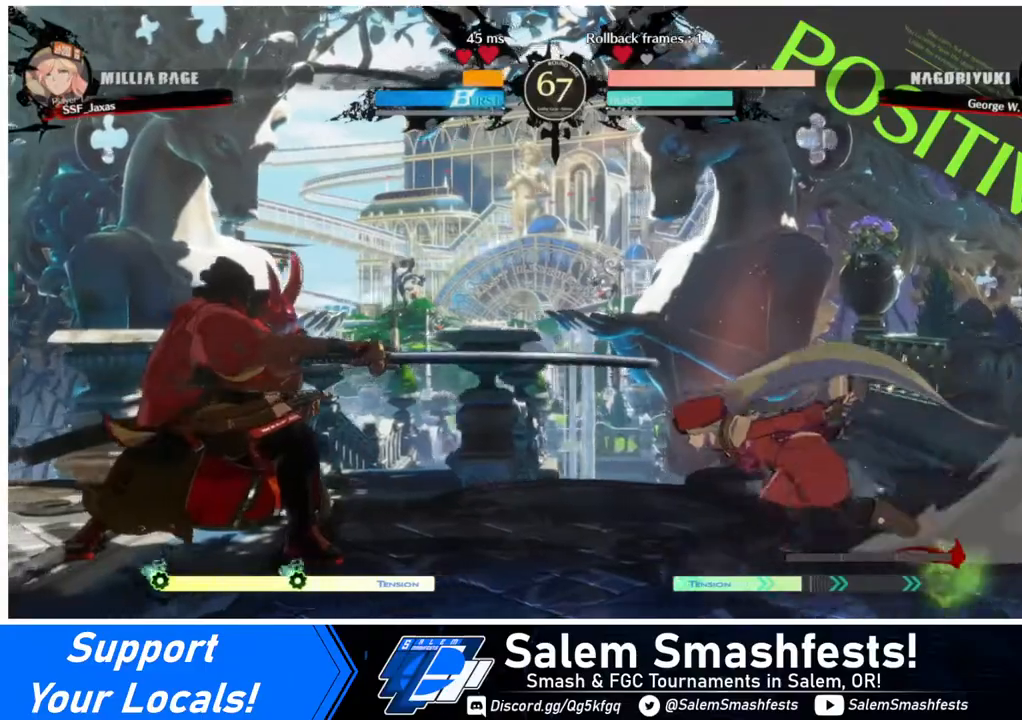
Gameplay with a controller (arcade stick); each line is a JSON object with the inputs held at the frame after it. "events" lists button and stick changes between this image and that frame as [ms after this image, input, new state], when the widget could be followed in between. Not read: L3 R3.
{"buttons": ["DPAD_RIGHT"], "events": [[120, "DPAD_UP", "down"], [280, "DPAD_LEFT", "up"], [280, "DPAD_UP", "up"], [320, "DPAD_RIGHT", "down"]]}
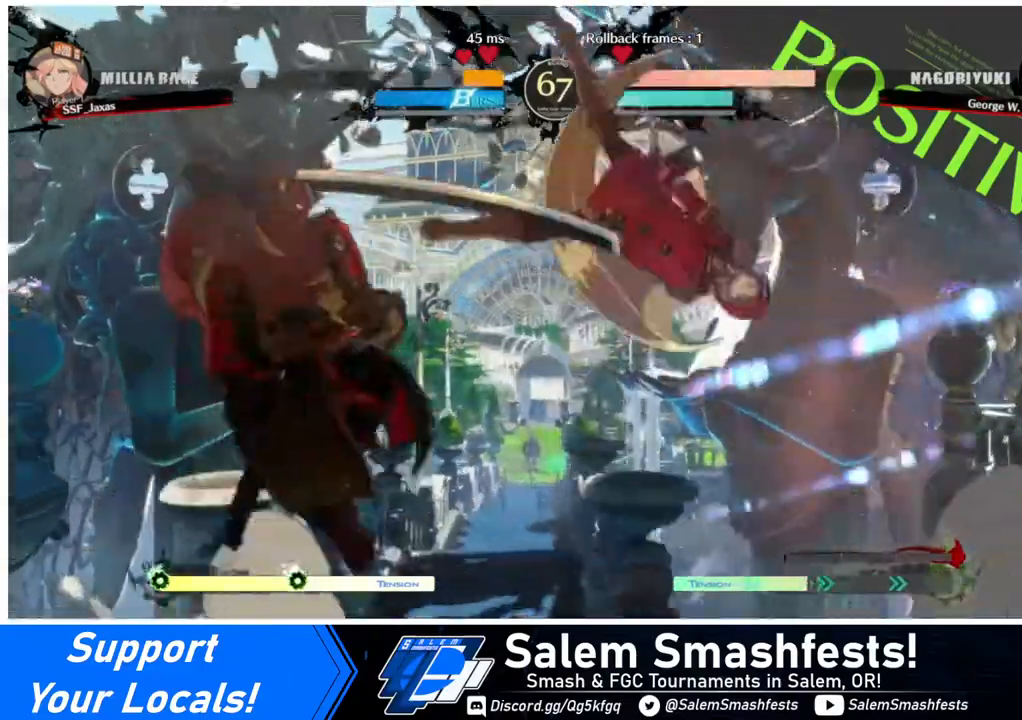
{"buttons": ["DPAD_RIGHT"], "events": [[160, "DPAD_UP", "down"], [320, "DPAD_UP", "up"]]}
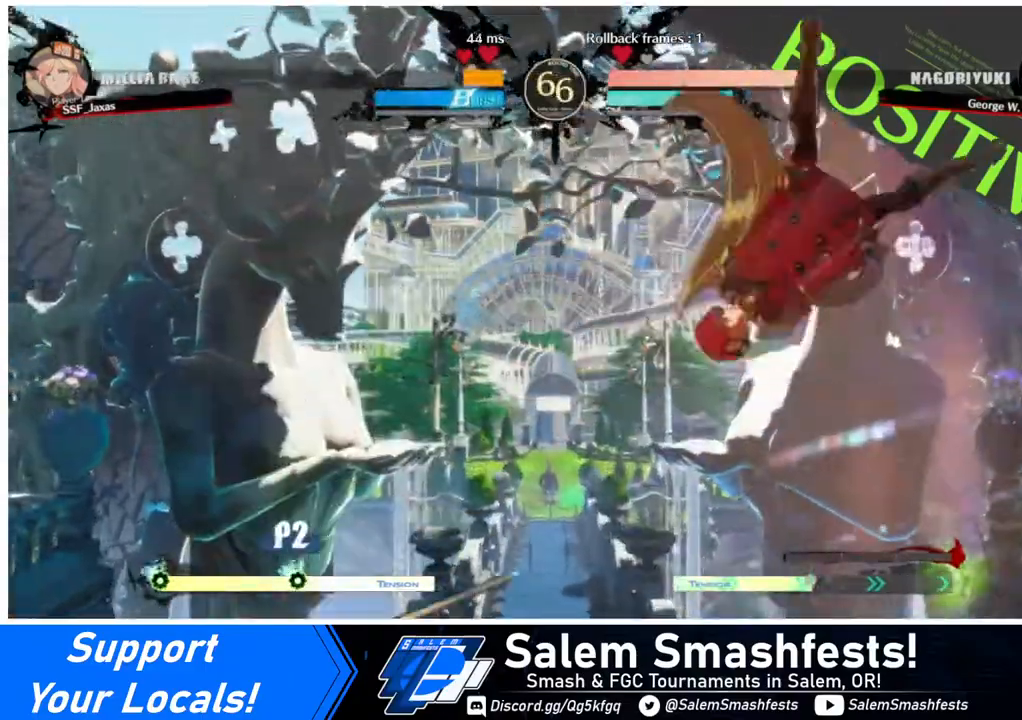
{"buttons": ["DPAD_RIGHT"], "events": [[320, "DPAD_RIGHT", "up"], [400, "DPAD_RIGHT", "down"], [440, "DPAD_RIGHT", "up"], [480, "DPAD_RIGHT", "down"]]}
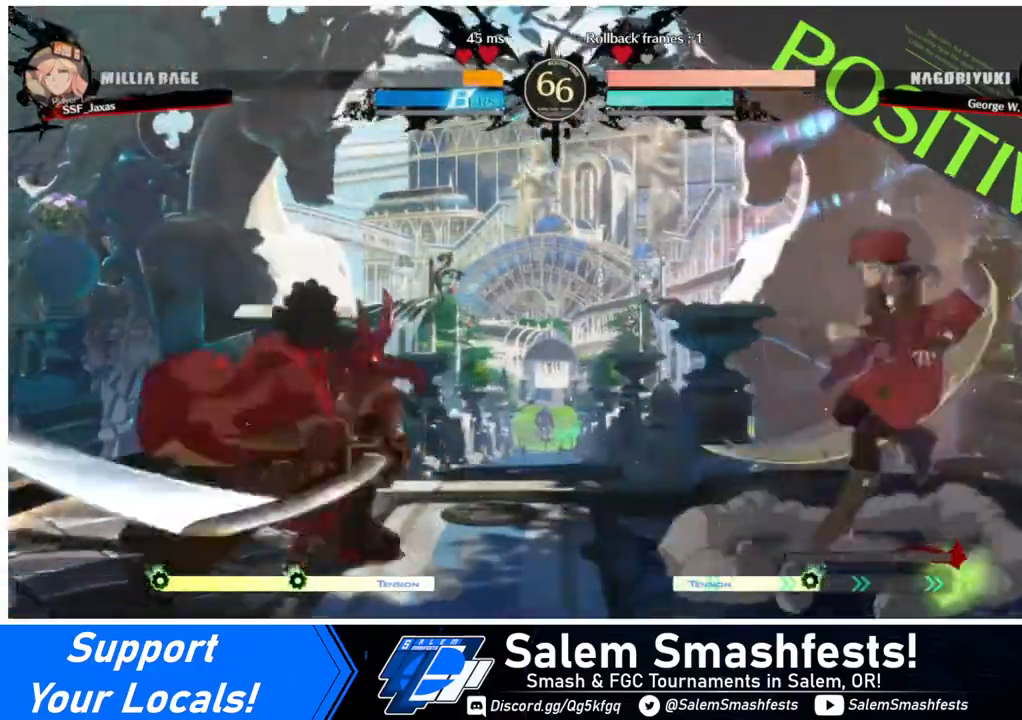
{"buttons": ["DPAD_LEFT"], "events": [[160, "DPAD_RIGHT", "up"], [200, "DPAD_LEFT", "down"], [280, "DPAD_LEFT", "up"], [320, "DPAD_LEFT", "down"]]}
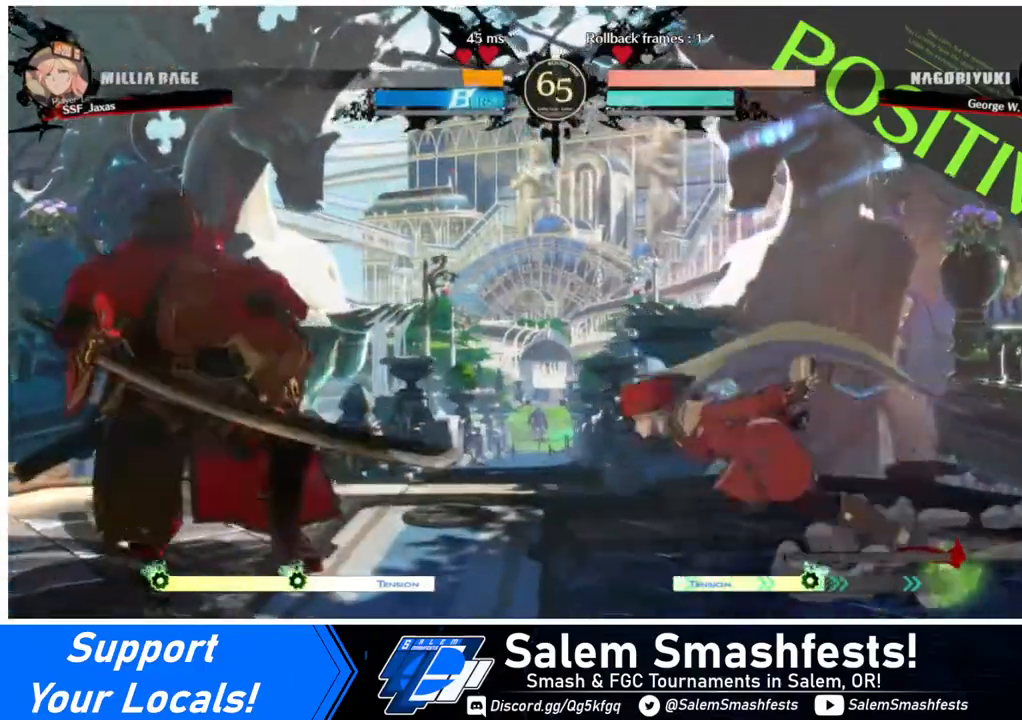
{"buttons": [], "events": [[240, "DPAD_LEFT", "up"], [280, "SQUARE", "down"], [400, "SQUARE", "up"]]}
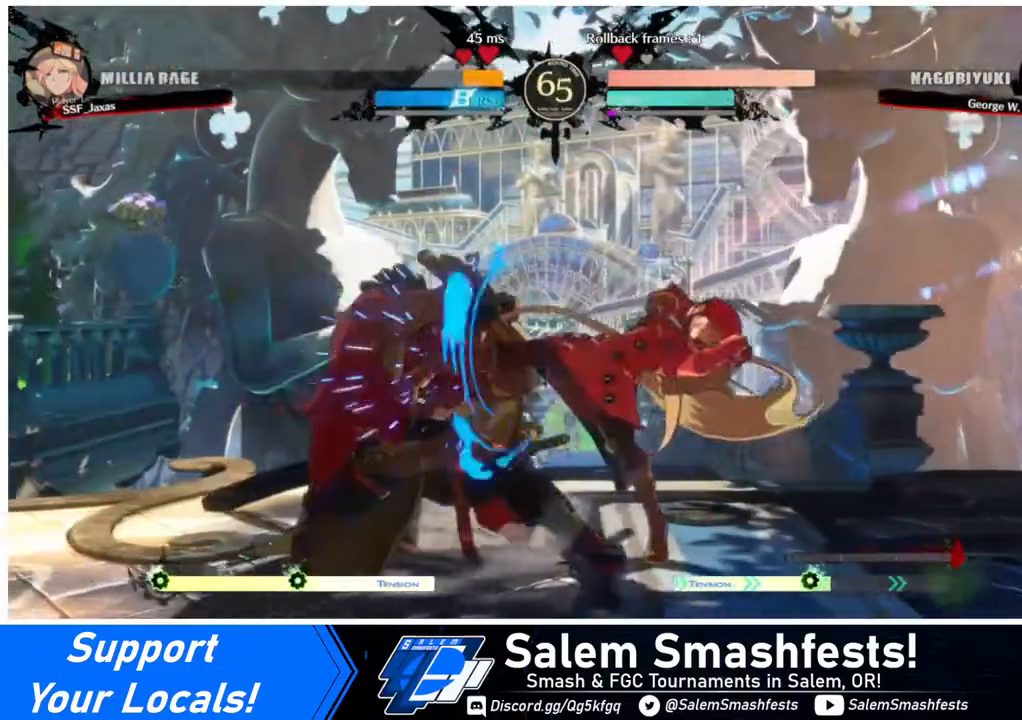
{"buttons": ["R2", "DPAD_DOWN"], "events": [[200, "SQUARE", "down"], [280, "SQUARE", "up"], [320, "DPAD_DOWN", "down"], [440, "R2", "down"]]}
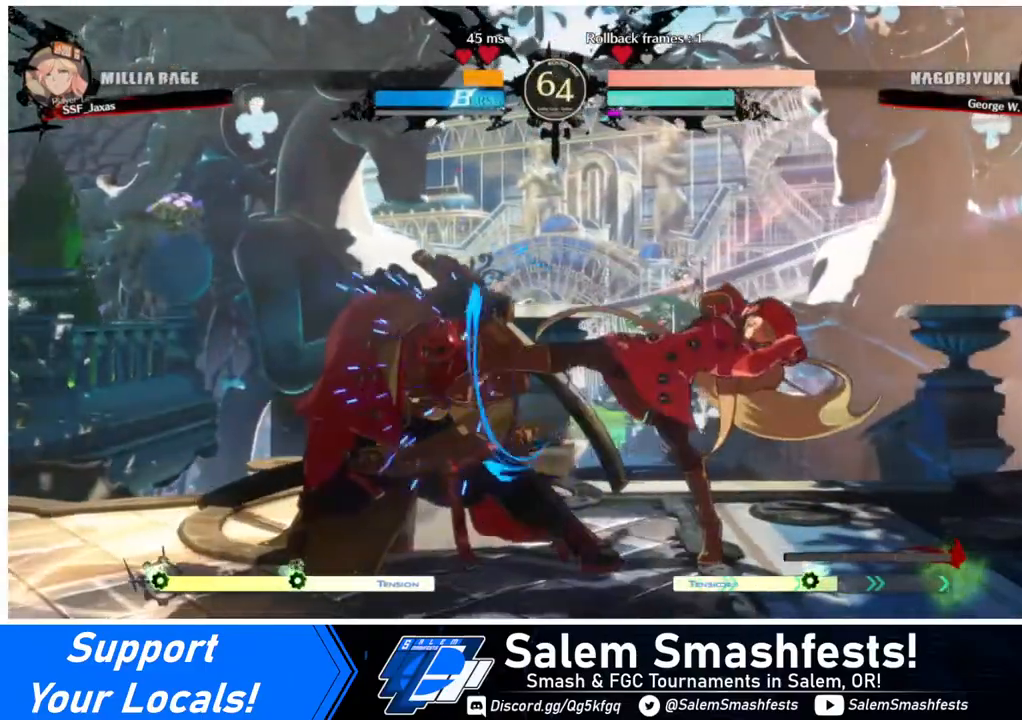
{"buttons": ["DPAD_LEFT"], "events": [[40, "DPAD_DOWN", "up"], [40, "R2", "up"], [240, "DPAD_DOWN", "down"], [320, "DPAD_DOWN", "up"], [320, "DPAD_LEFT", "down"], [440, "DPAD_DOWN", "down"], [440, "DPAD_LEFT", "up"], [480, "DPAD_LEFT", "down"], [520, "DPAD_DOWN", "up"]]}
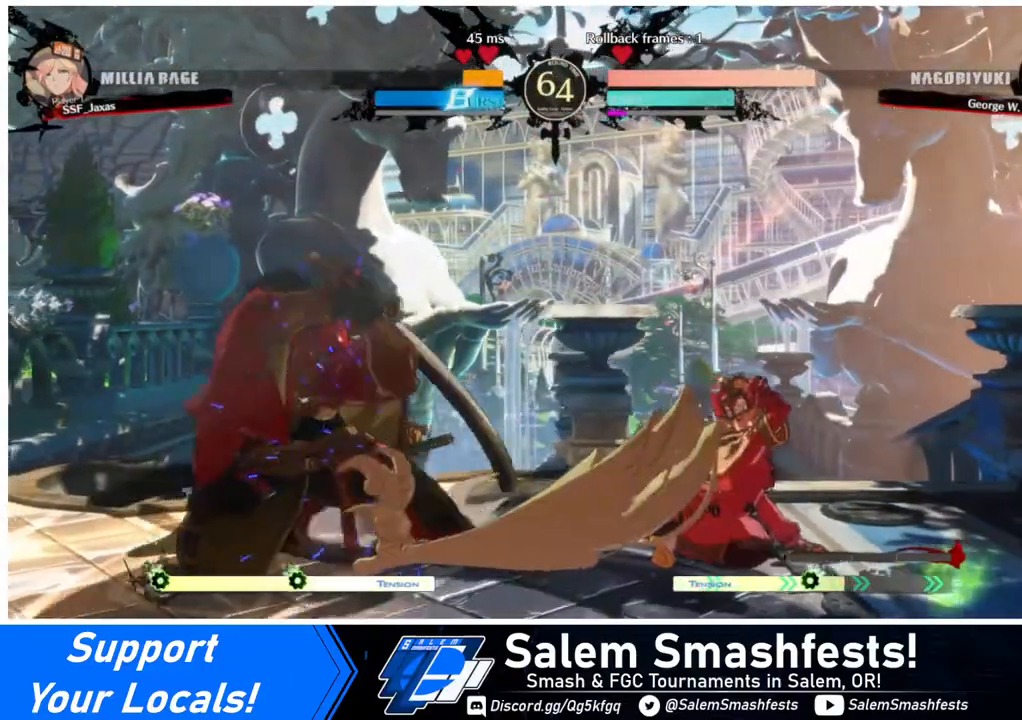
{"buttons": [], "events": [[40, "TRIANGLE", "down"], [120, "DPAD_LEFT", "up"], [120, "TRIANGLE", "up"]]}
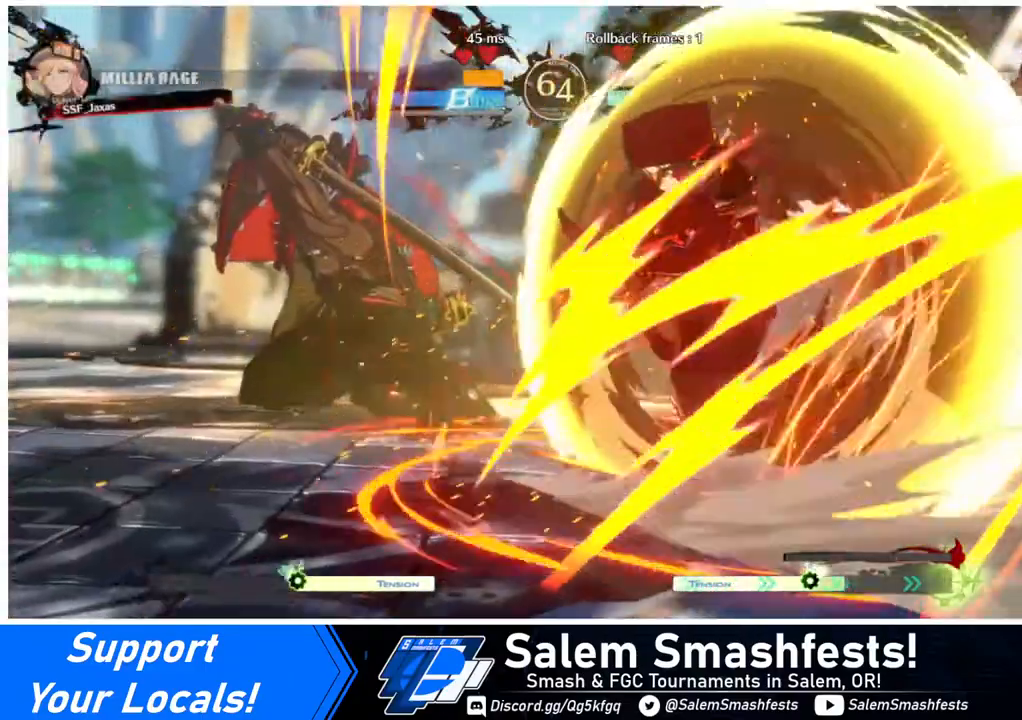
{"buttons": [], "events": []}
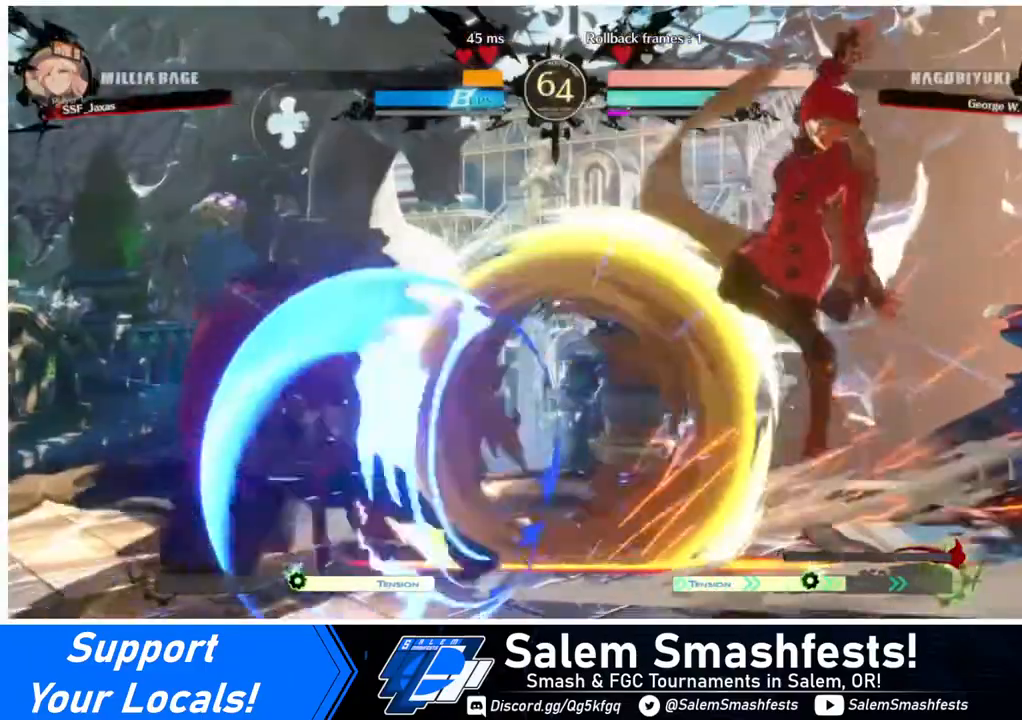
{"buttons": ["DPAD_LEFT"], "events": [[320, "DPAD_LEFT", "down"], [400, "DPAD_LEFT", "up"], [440, "DPAD_LEFT", "down"]]}
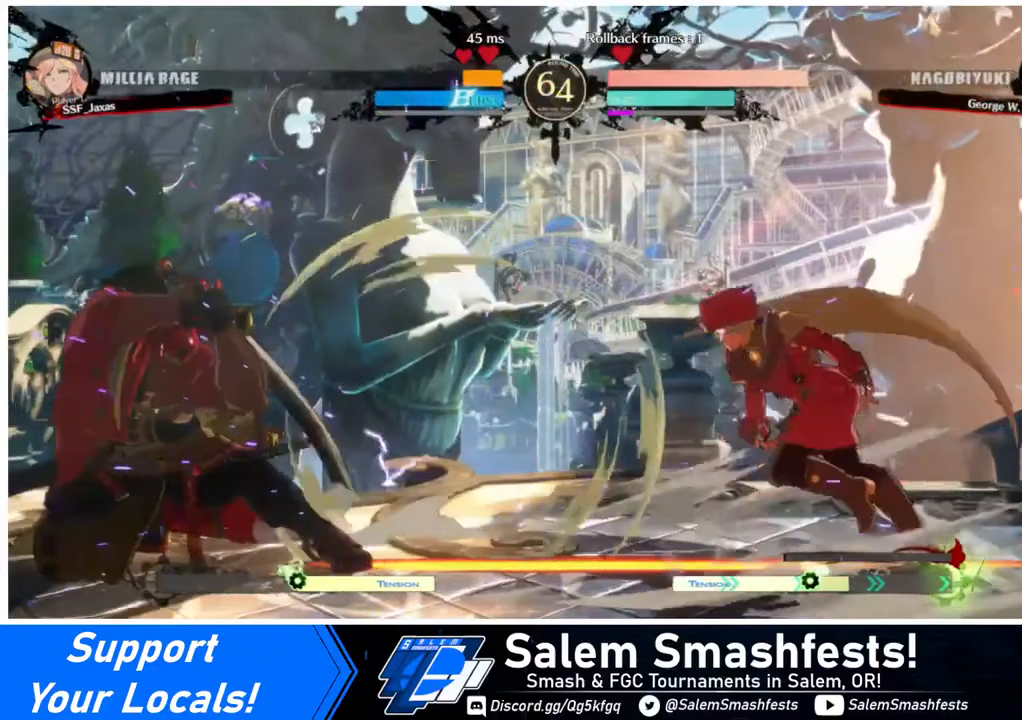
{"buttons": ["R1"], "events": [[240, "DPAD_LEFT", "up"], [240, "TRIANGLE", "down"], [360, "TRIANGLE", "up"], [440, "R1", "down"]]}
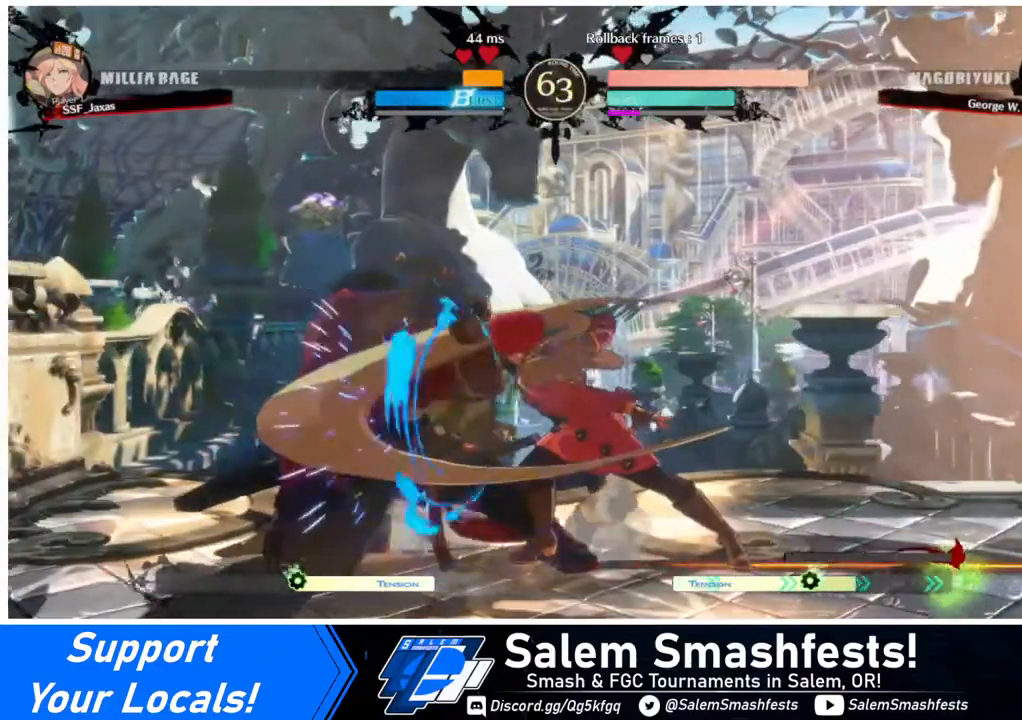
{"buttons": [], "events": [[200, "R1", "up"]]}
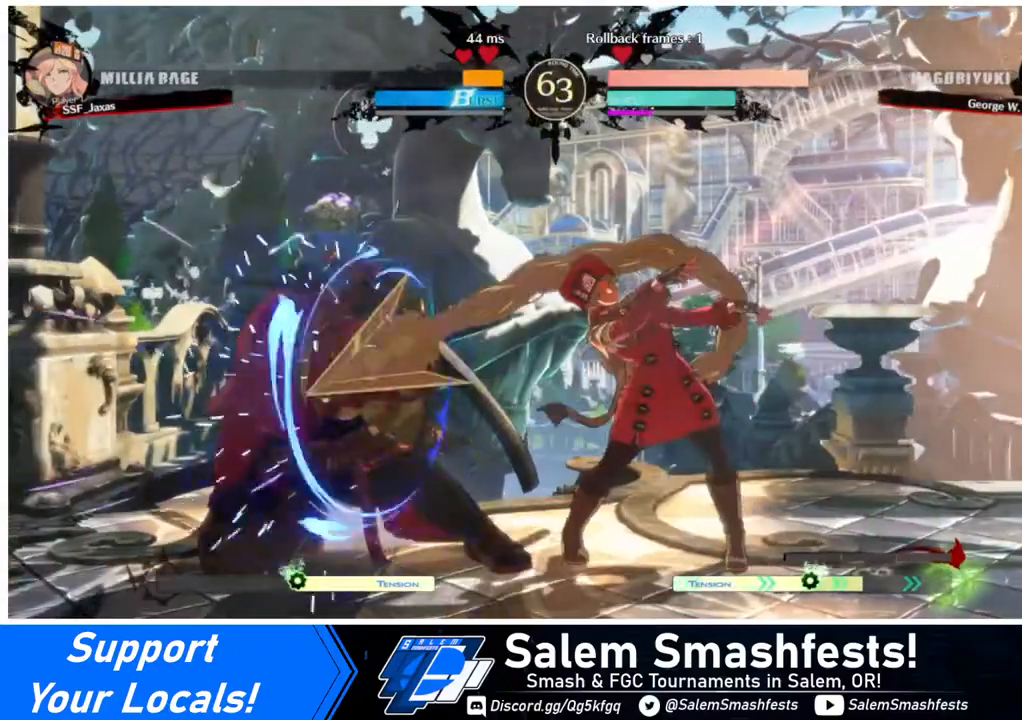
{"buttons": ["DPAD_RIGHT"], "events": [[480, "DPAD_RIGHT", "down"]]}
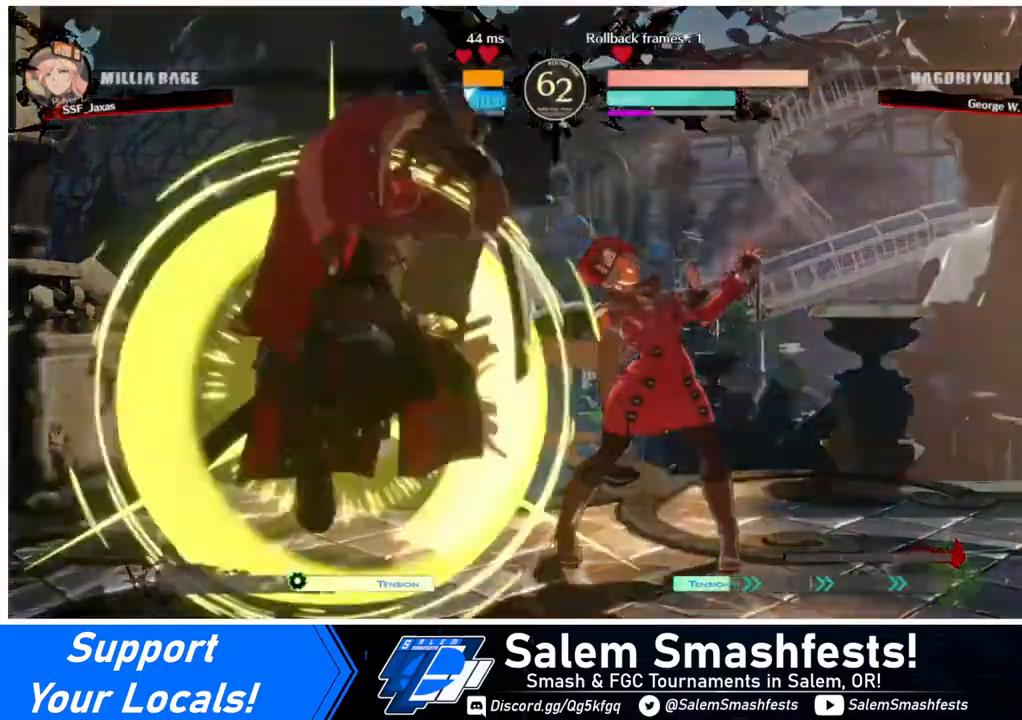
{"buttons": ["DPAD_DOWN", "DPAD_RIGHT"], "events": [[160, "DPAD_DOWN", "down"], [280, "SQUARE", "down"], [280, "TRIANGLE", "down"], [400, "SQUARE", "up"], [400, "TRIANGLE", "up"]]}
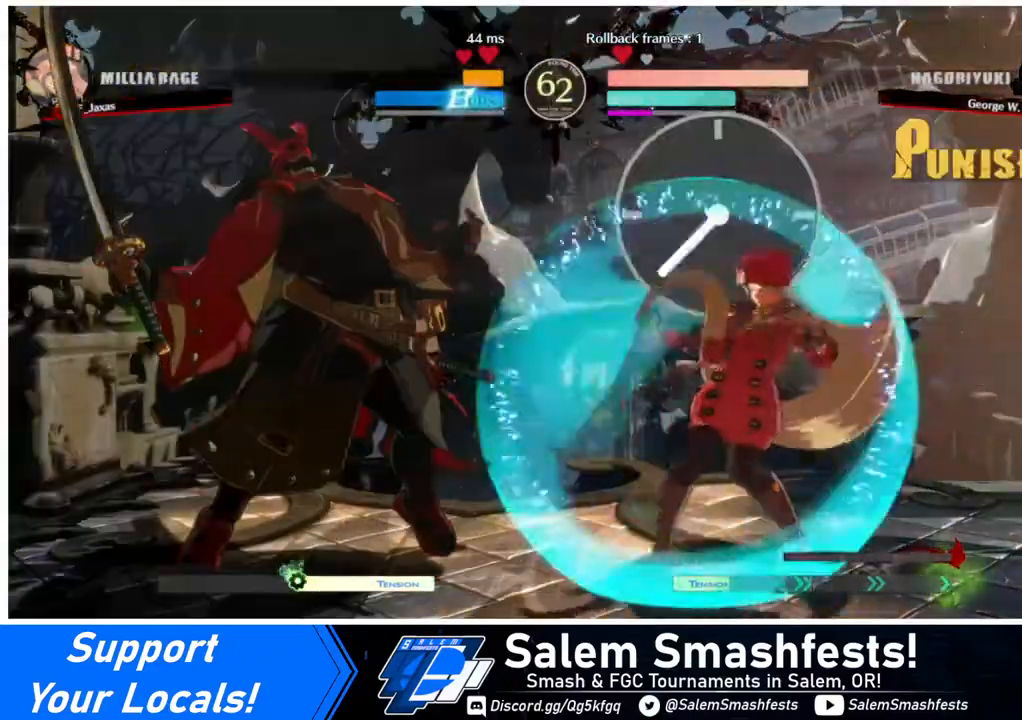
{"buttons": [], "events": [[40, "DPAD_DOWN", "up"], [280, "DPAD_RIGHT", "up"], [440, "DPAD_RIGHT", "down"], [520, "DPAD_RIGHT", "up"]]}
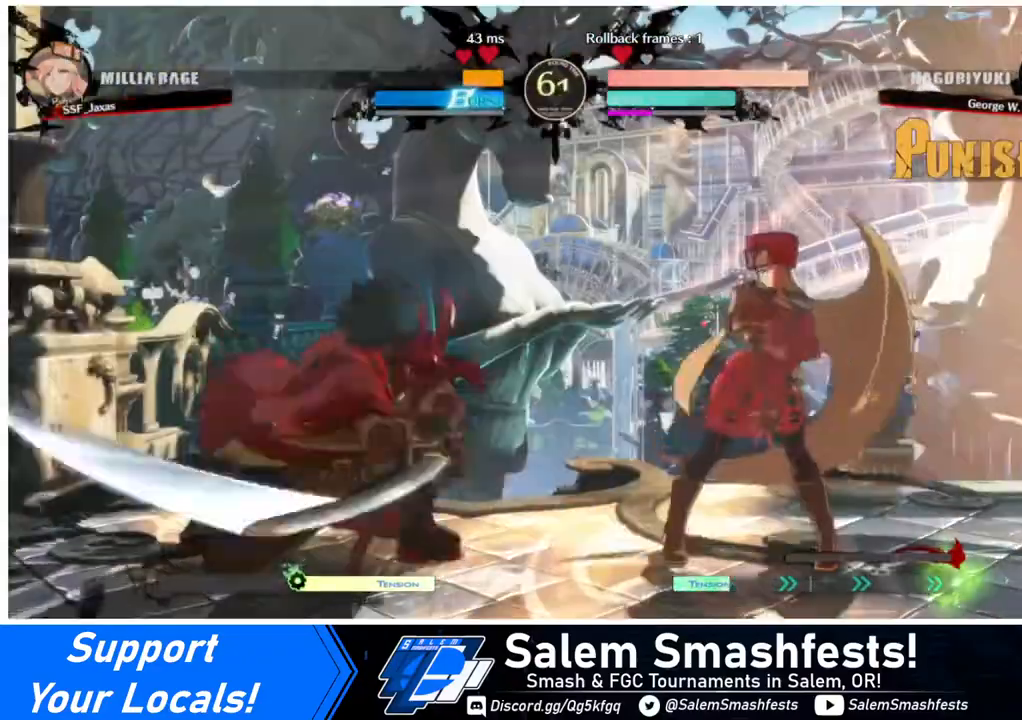
{"buttons": ["SQUARE", "TRIANGLE", "DPAD_DOWN", "DPAD_RIGHT"], "events": [[40, "DPAD_RIGHT", "down"], [120, "DPAD_DOWN", "down"], [440, "SQUARE", "down"], [440, "TRIANGLE", "down"]]}
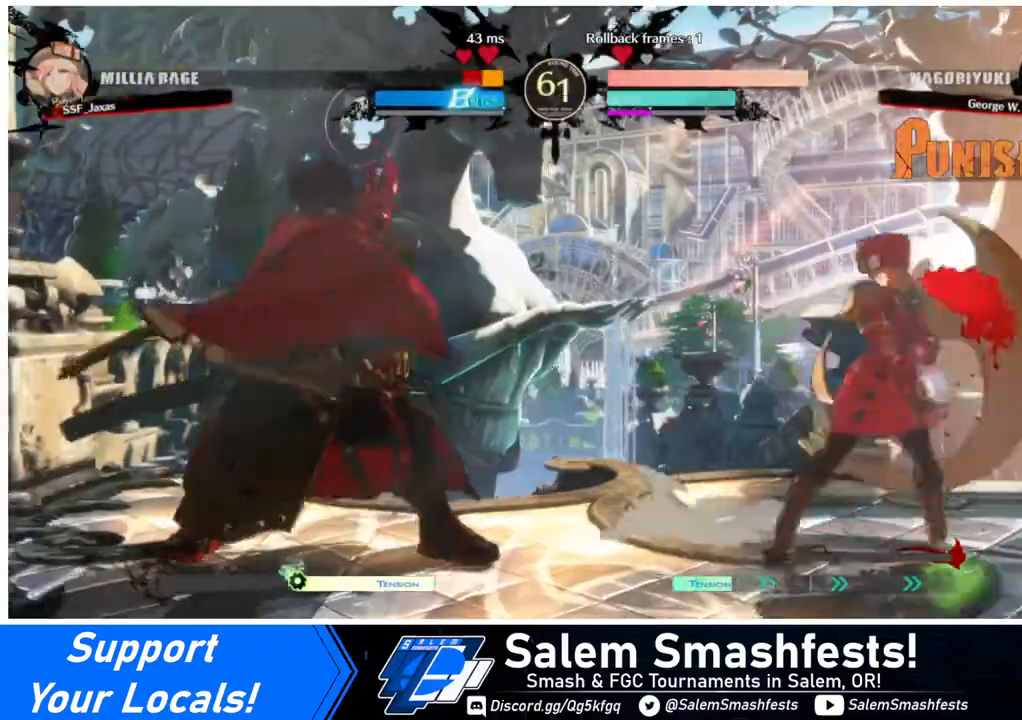
{"buttons": ["DPAD_RIGHT"], "events": [[160, "TRIANGLE", "up"], [200, "SQUARE", "up"], [520, "DPAD_DOWN", "up"]]}
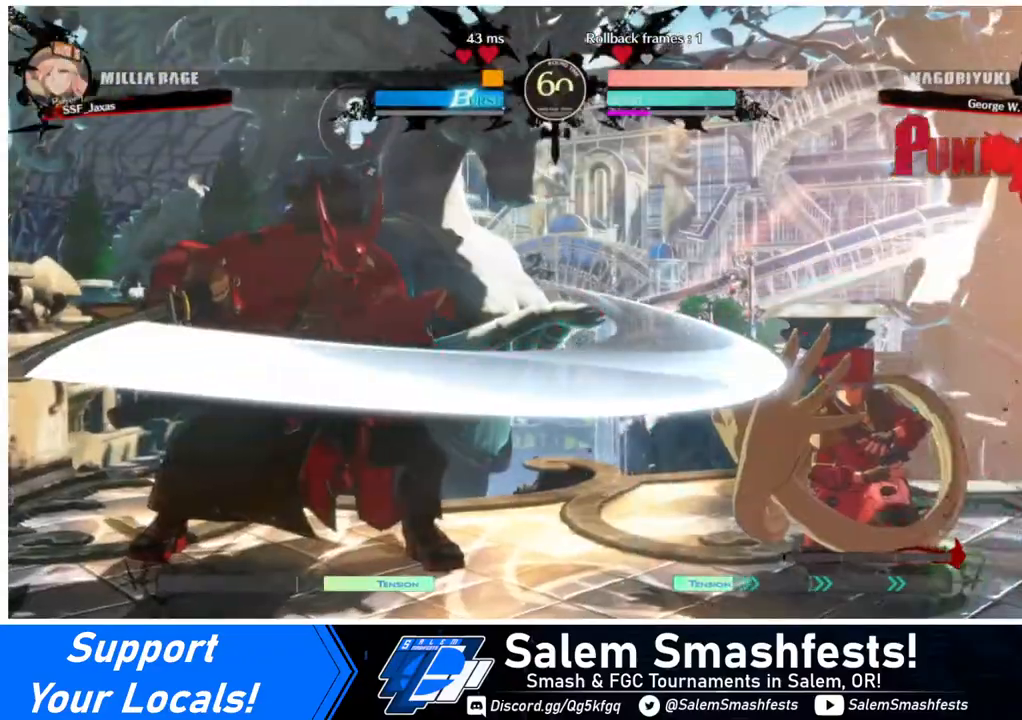
{"buttons": [], "events": [[120, "DPAD_DOWN", "down"], [120, "DPAD_RIGHT", "up"], [160, "DPAD_LEFT", "down"], [200, "DPAD_DOWN", "up"], [280, "DPAD_DOWN", "down"], [320, "TRIANGLE", "down"], [360, "DPAD_DOWN", "up"], [360, "TRIANGLE", "up"], [400, "DPAD_LEFT", "up"]]}
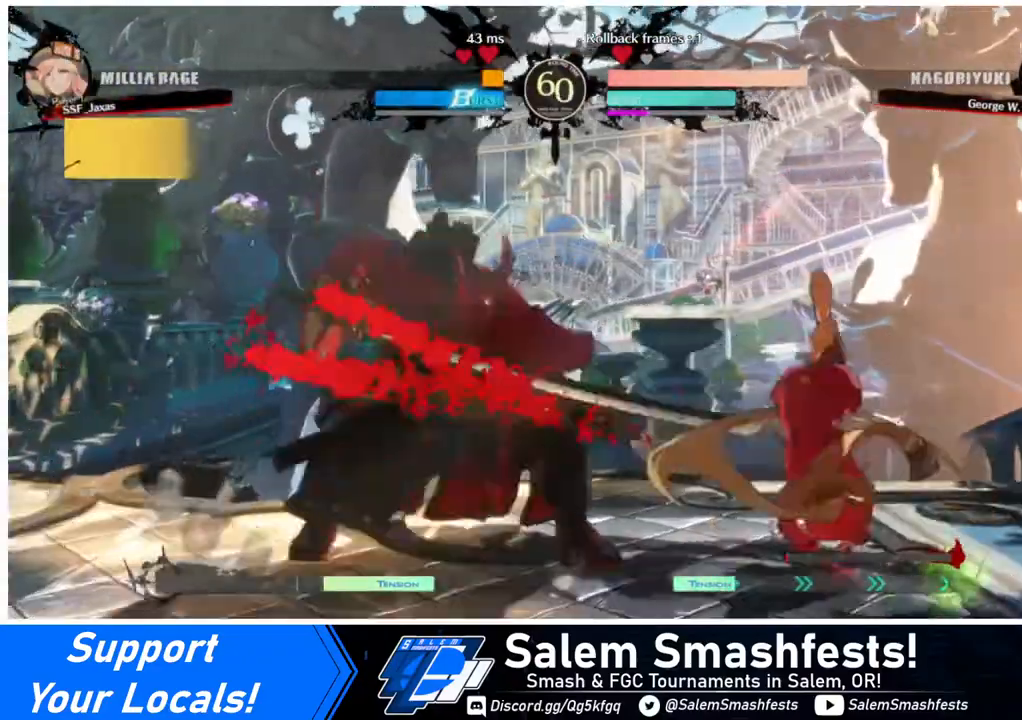
{"buttons": ["DPAD_RIGHT"], "events": [[200, "DPAD_LEFT", "down"], [400, "DPAD_LEFT", "up"], [440, "DPAD_RIGHT", "down"]]}
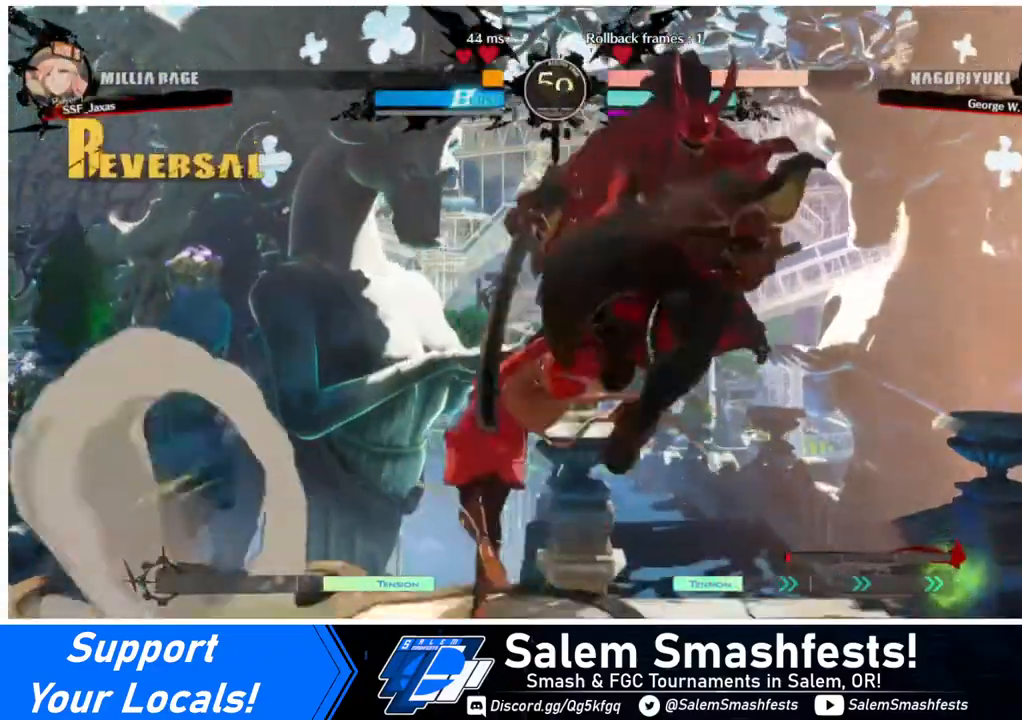
{"buttons": ["R2", "DPAD_DOWN"], "events": [[160, "DPAD_RIGHT", "up"], [240, "DPAD_DOWN", "down"], [240, "SQUARE", "down"], [320, "SQUARE", "up"], [400, "R2", "down"]]}
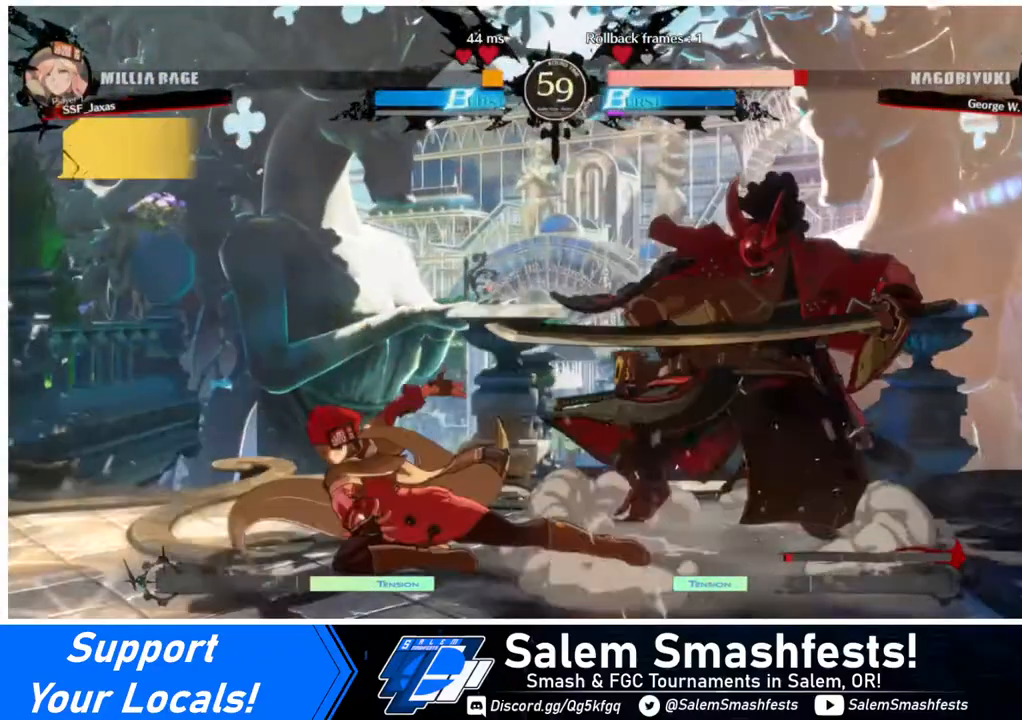
{"buttons": ["DPAD_RIGHT"], "events": [[40, "DPAD_DOWN", "up"], [40, "R2", "up"], [240, "DPAD_DOWN", "down"], [240, "DPAD_RIGHT", "down"], [320, "DPAD_DOWN", "up"], [360, "R1", "down"], [480, "R1", "up"]]}
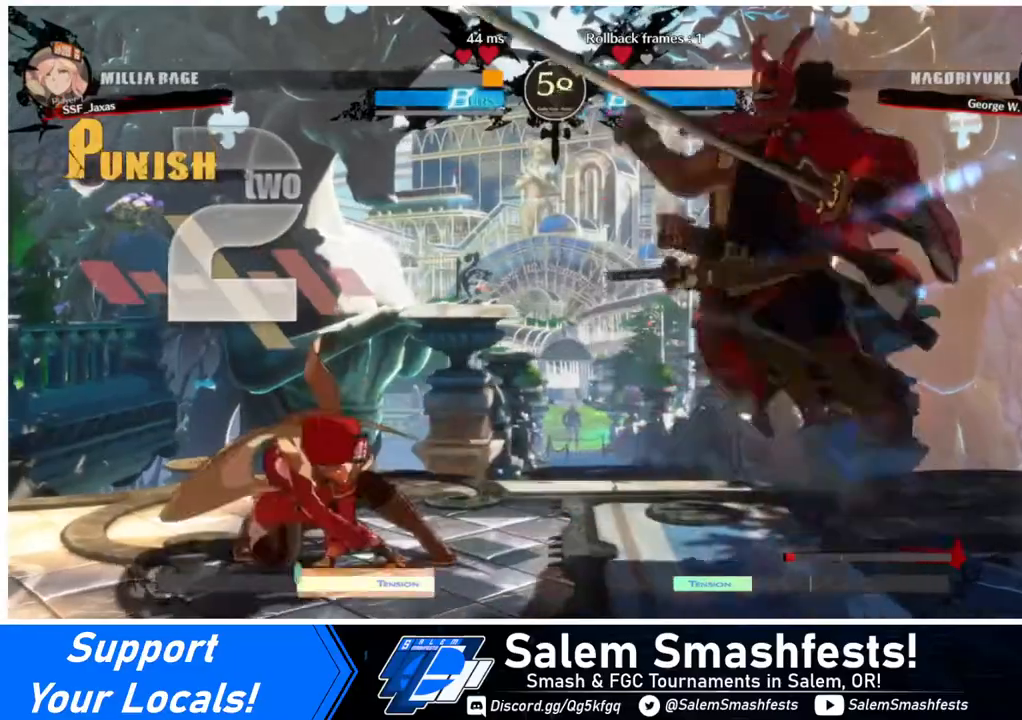
{"buttons": [], "events": [[200, "DPAD_RIGHT", "up"], [280, "DPAD_LEFT", "down"], [400, "DPAD_LEFT", "up"]]}
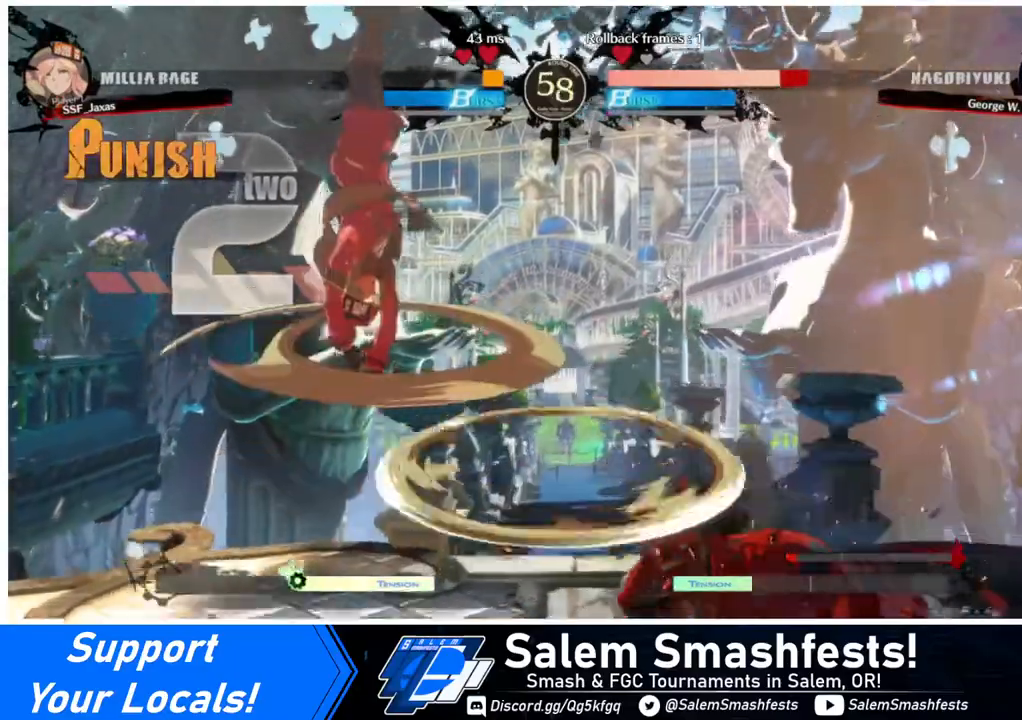
{"buttons": ["L1"], "events": [[440, "L1", "down"]]}
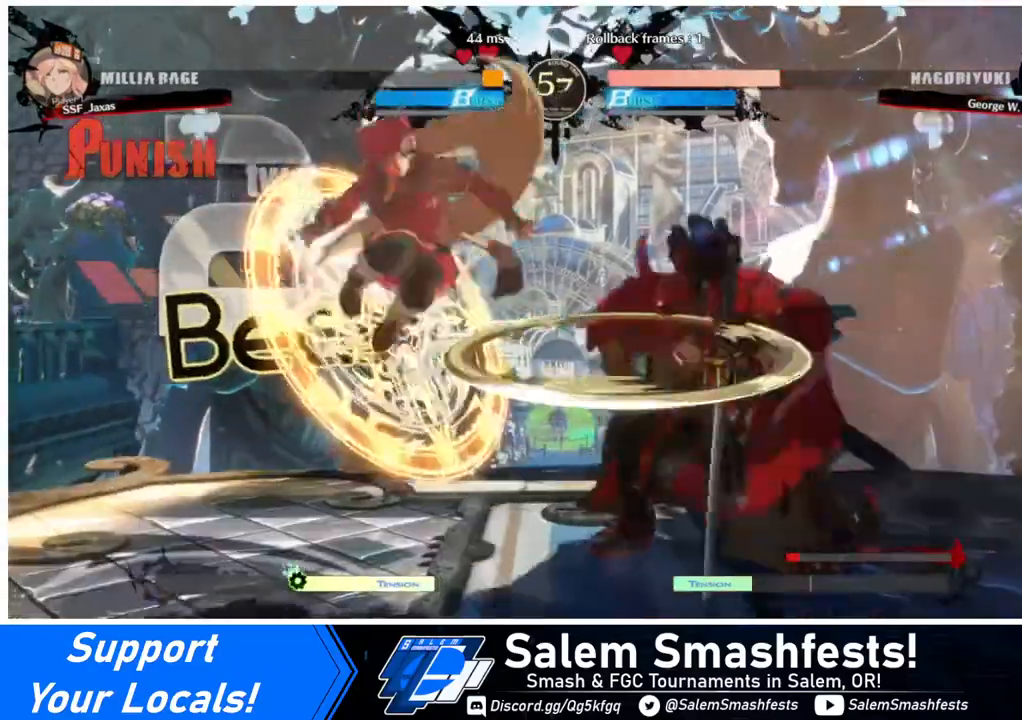
{"buttons": ["L1"], "events": [[40, "L1", "up"], [160, "R1", "down"], [280, "R1", "up"], [440, "L1", "down"]]}
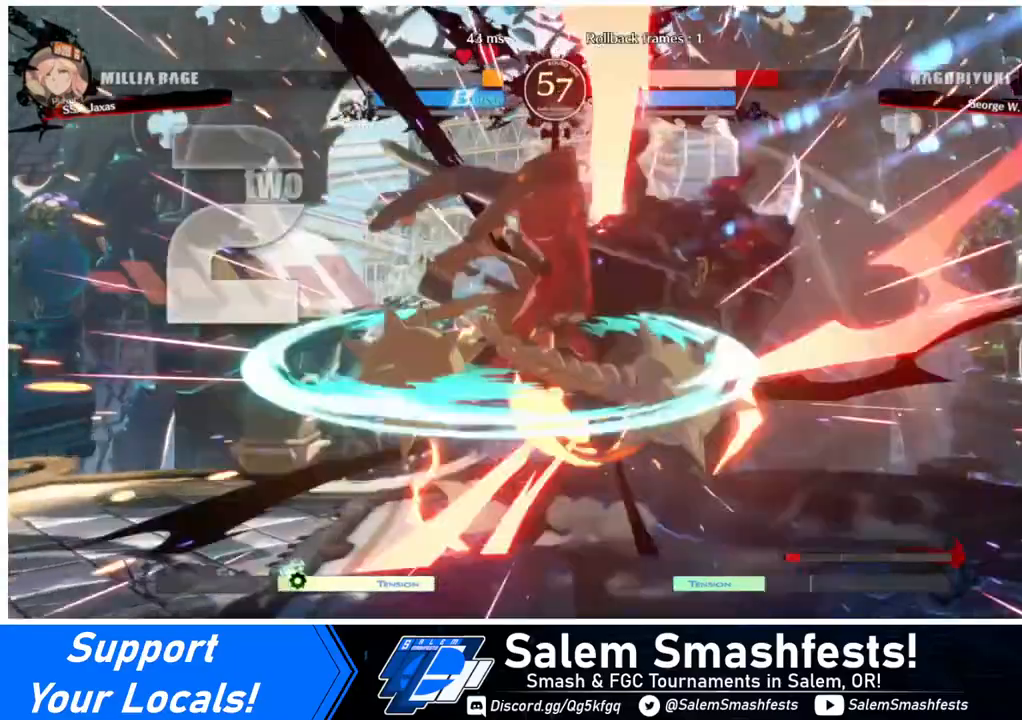
{"buttons": ["TRIANGLE"], "events": [[80, "L1", "up"], [240, "R1", "down"], [320, "R1", "up"], [480, "TRIANGLE", "down"]]}
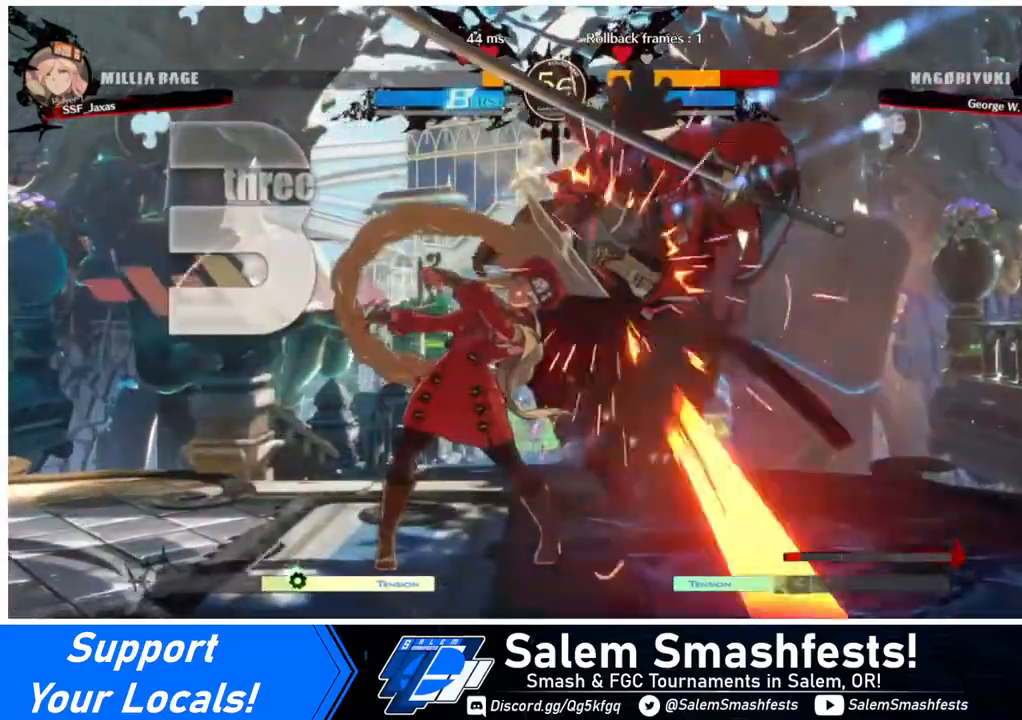
{"buttons": [], "events": [[80, "TRIANGLE", "up"], [400, "DPAD_RIGHT", "down"], [480, "DPAD_RIGHT", "up"]]}
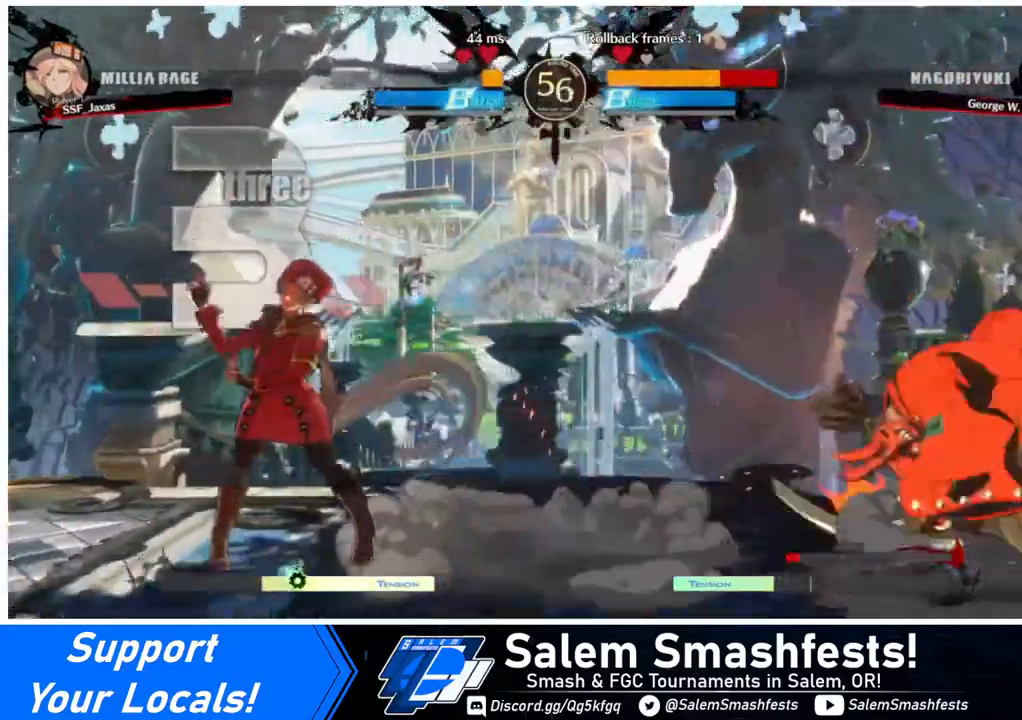
{"buttons": [], "events": [[40, "DPAD_RIGHT", "down"], [520, "DPAD_RIGHT", "up"]]}
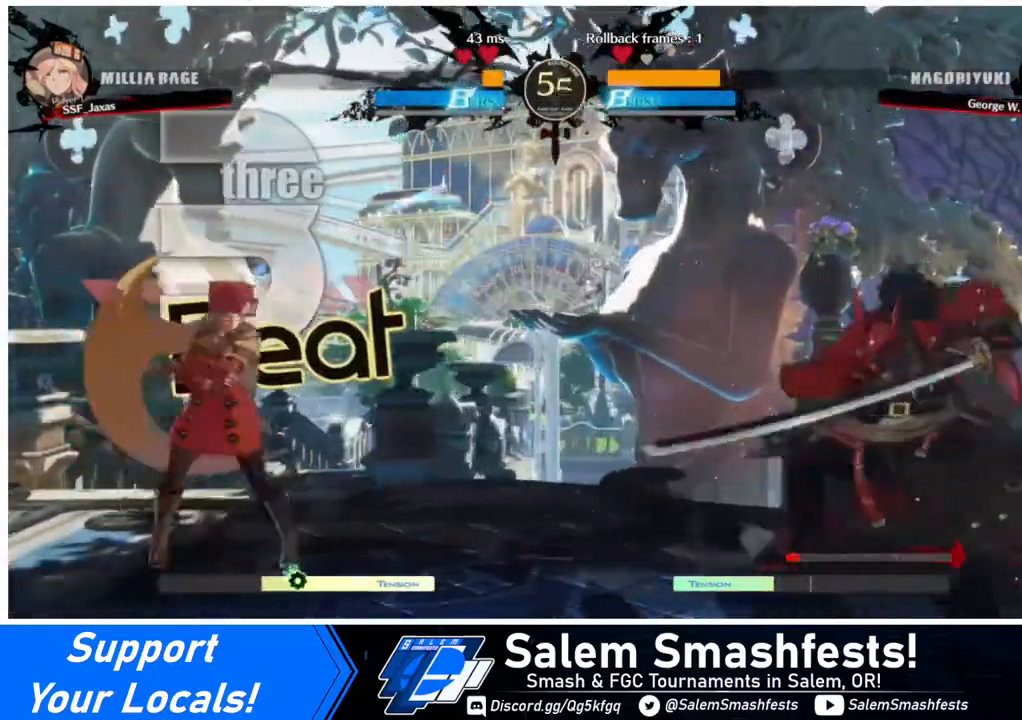
{"buttons": [], "events": [[40, "DPAD_LEFT", "down"], [160, "DPAD_LEFT", "up"], [200, "DPAD_LEFT", "down"], [360, "DPAD_LEFT", "up"], [360, "DPAD_RIGHT", "down"], [440, "DPAD_RIGHT", "up"]]}
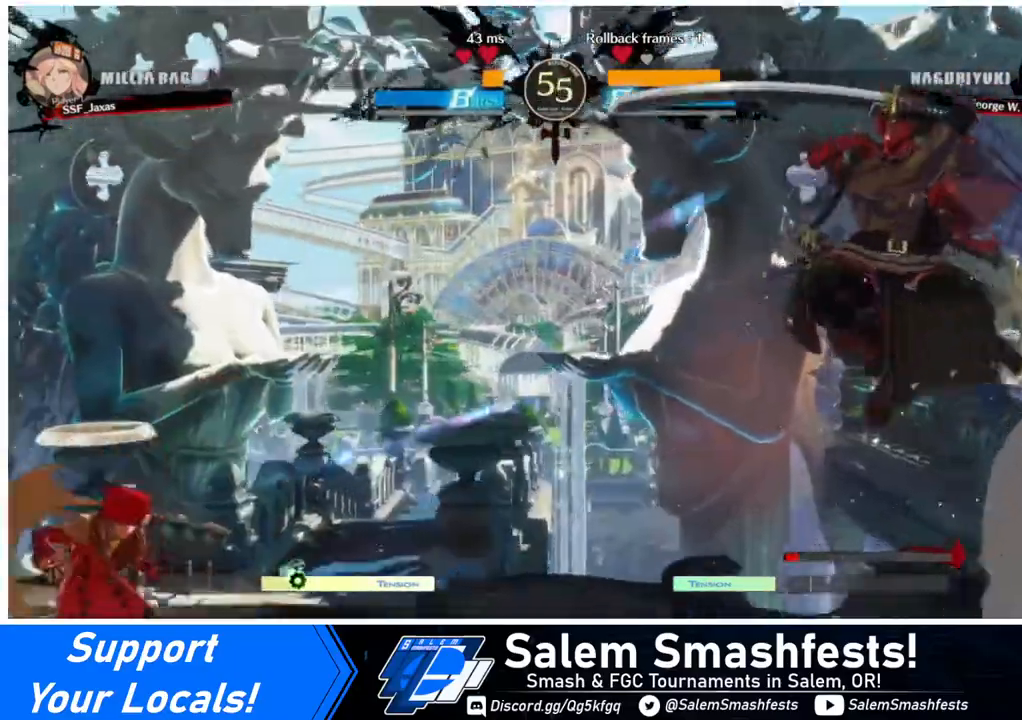
{"buttons": ["DPAD_DOWN"], "events": [[40, "DPAD_RIGHT", "down"], [360, "CROSS", "down"], [440, "CROSS", "up"], [480, "DPAD_DOWN", "down"], [480, "DPAD_RIGHT", "up"]]}
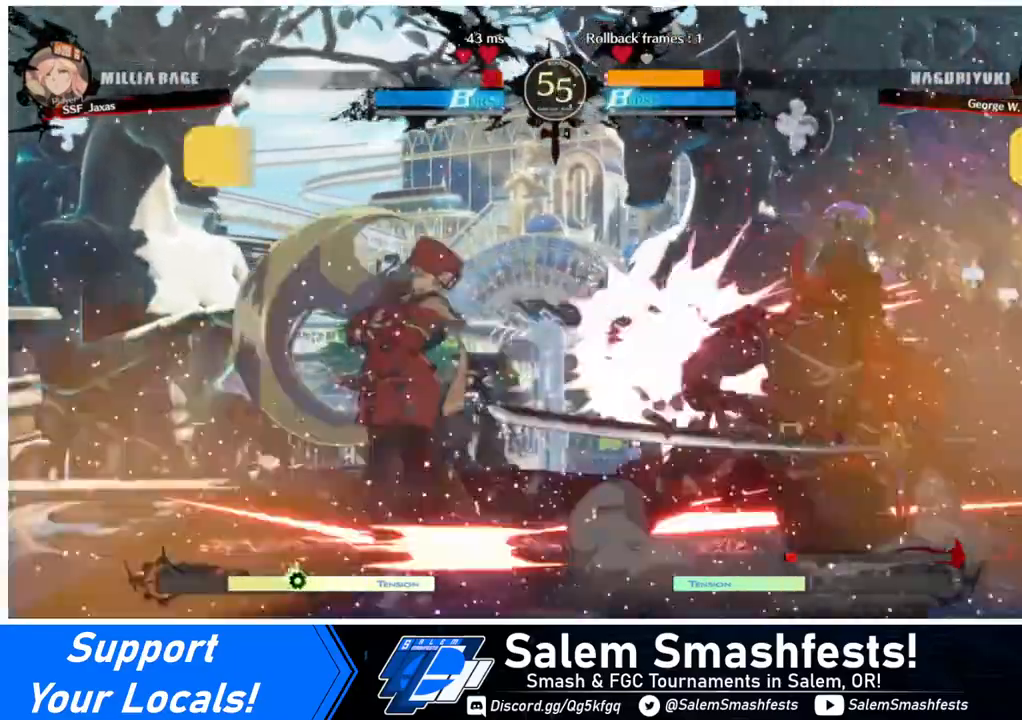
{"buttons": [], "events": [[40, "DPAD_LEFT", "down"], [120, "CROSS", "down"], [120, "DPAD_DOWN", "up"], [280, "CROSS", "up"], [480, "DPAD_LEFT", "up"]]}
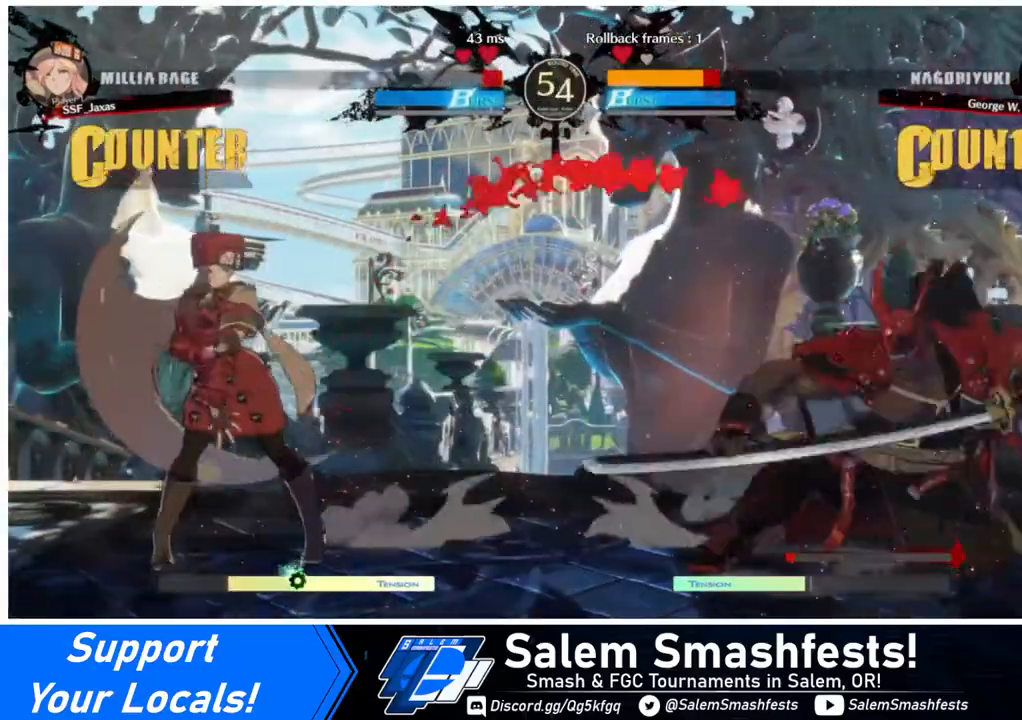
{"buttons": [], "events": [[120, "DPAD_LEFT", "down"], [440, "DPAD_LEFT", "up"], [480, "DPAD_RIGHT", "down"], [520, "DPAD_RIGHT", "up"]]}